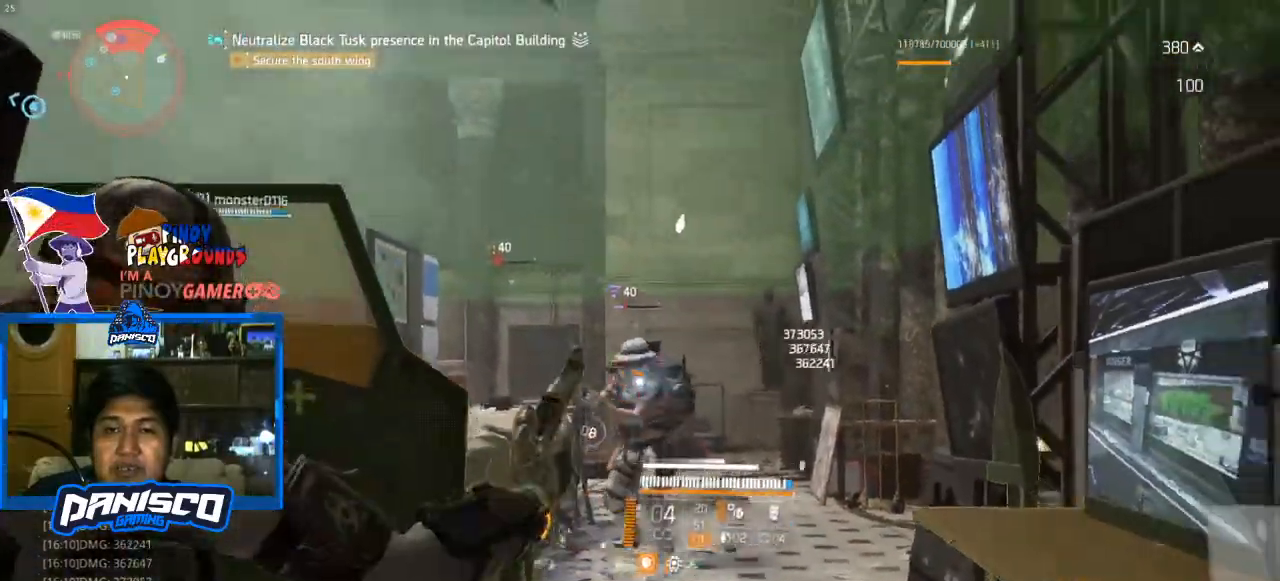
Gameplay with keyboard and mouse; each line is a JSON object with the keys and mouse buttons held at the frame after it. "events" lists presses ("down") and releases ("up") of "1", "2", "3", "4", "5", "a", "alt", "c", "caps_lock", "ctrl", "d", "e", "f", "g", "q", "r", "s", "shift", "space", "t", "tab", "v", "w", "x", "z", "mouse_left", "mouse_wheel" and "mouse_right" between this image and that frame as [ms after this image, input, new state], when the widget could be followed in between. "mouse_left", "mouse_wheel", "mouse_right" = the "left", "wheel", "right" buttons of the "mouse" list. No other keys are recorded. "wheel" means that the mouse wheel is clicked or scrolled. Not read: mouse_move.
{"keys": ["s"], "mouse": ["left", "right"], "events": [[33, "mouse_left", "down"], [167, "mouse_left", "up"], [267, "mouse_left", "down"], [367, "mouse_left", "up"], [467, "mouse_left", "down"]]}
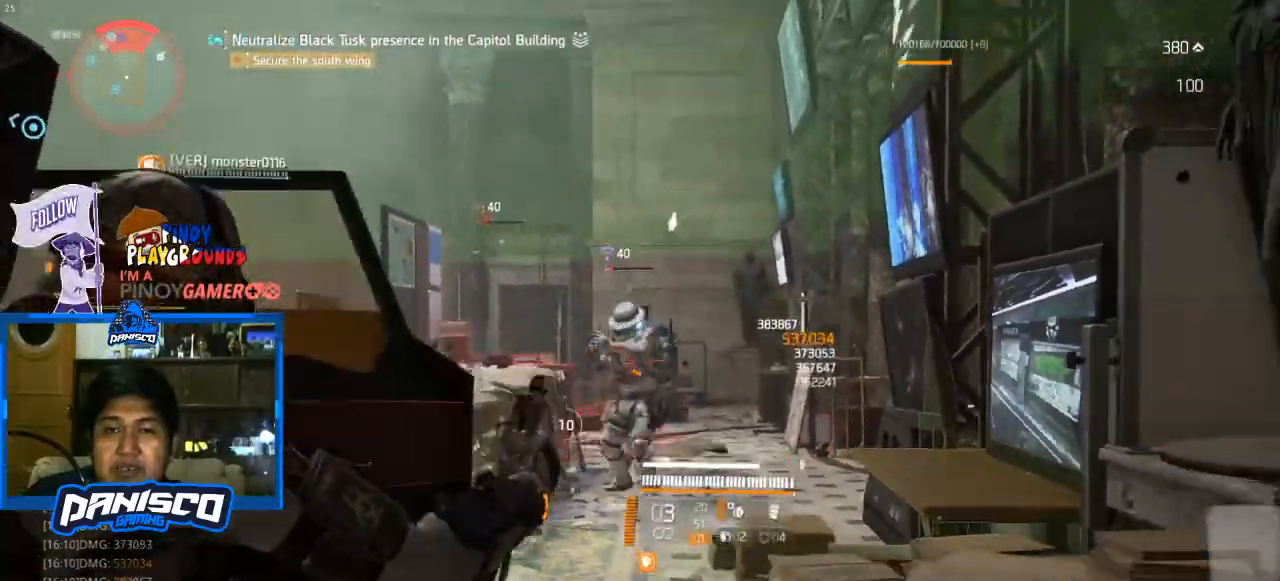
{"keys": ["s"], "mouse": ["left", "right"], "events": [[100, "mouse_left", "up"], [200, "mouse_left", "down"], [300, "mouse_left", "up"], [367, "mouse_left", "down"]]}
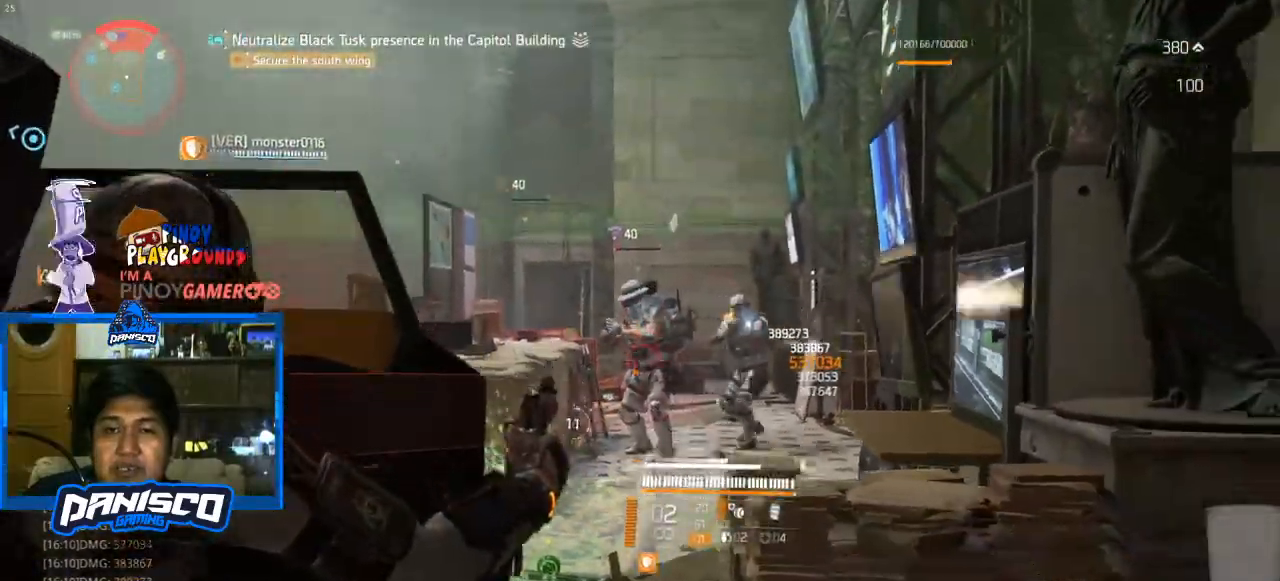
{"keys": ["s"], "mouse": ["left", "right"], "events": [[33, "mouse_left", "up"], [133, "mouse_left", "down"], [200, "mouse_left", "up"], [300, "mouse_left", "down"], [433, "mouse_left", "up"], [467, "mouse_left", "down"]]}
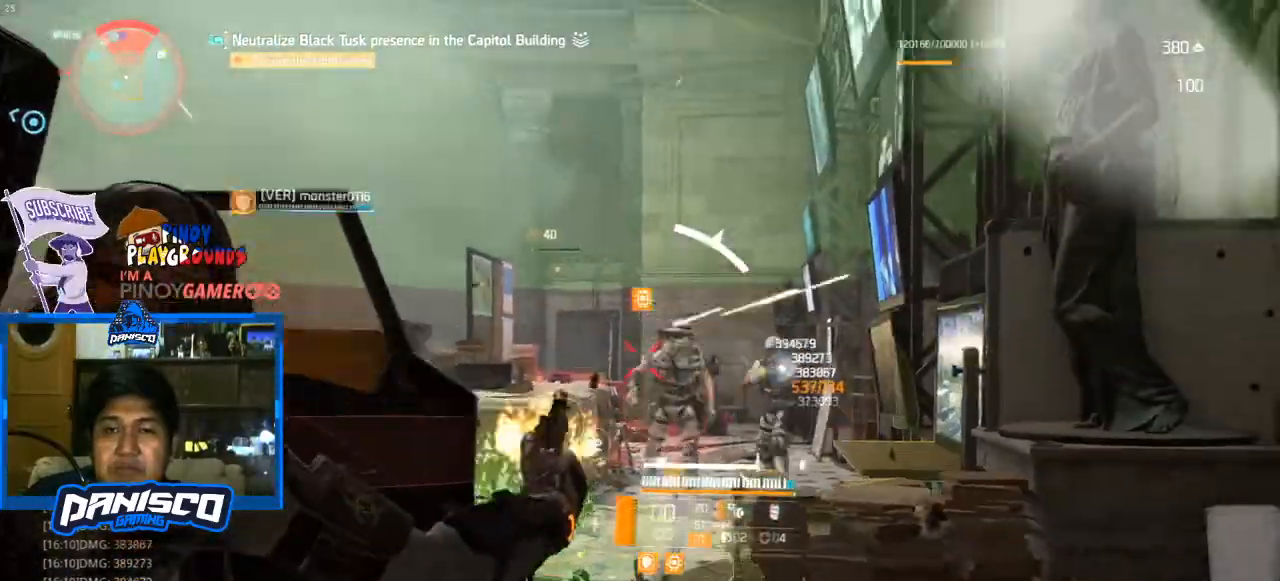
{"keys": ["a"], "mouse": [], "events": [[133, "mouse_left", "up"], [267, "mouse_left", "down"], [300, "mouse_left", "up"], [367, "a", "down"], [367, "mouse_right", "up"], [367, "s", "up"]]}
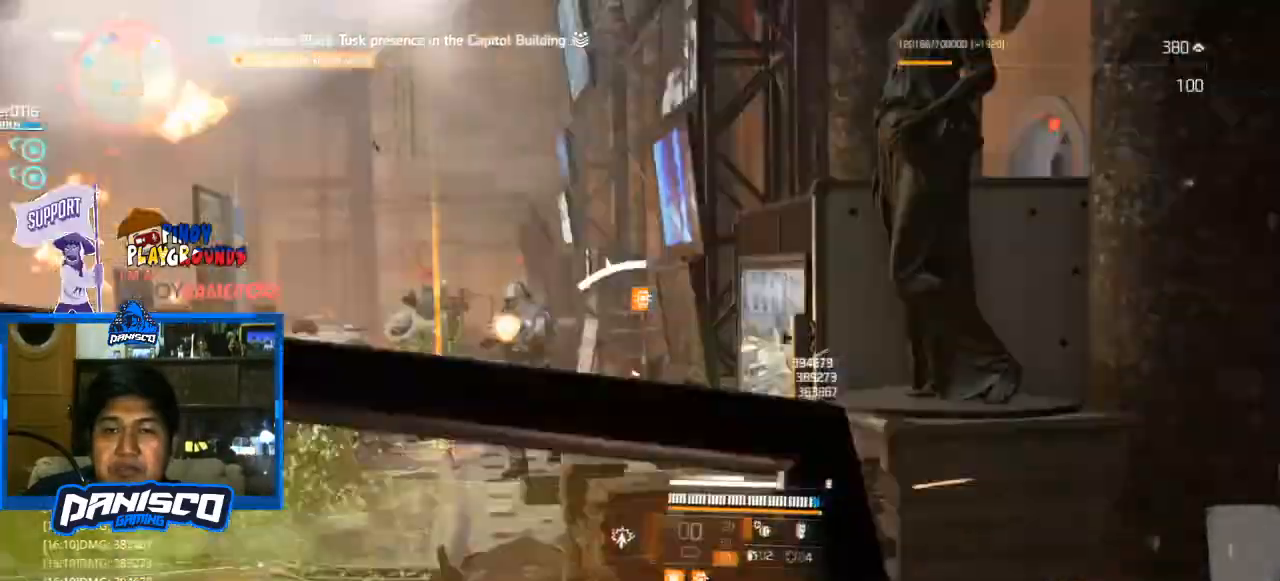
{"keys": ["a"], "mouse": [], "events": [[200, "r", "down"], [333, "r", "up"]]}
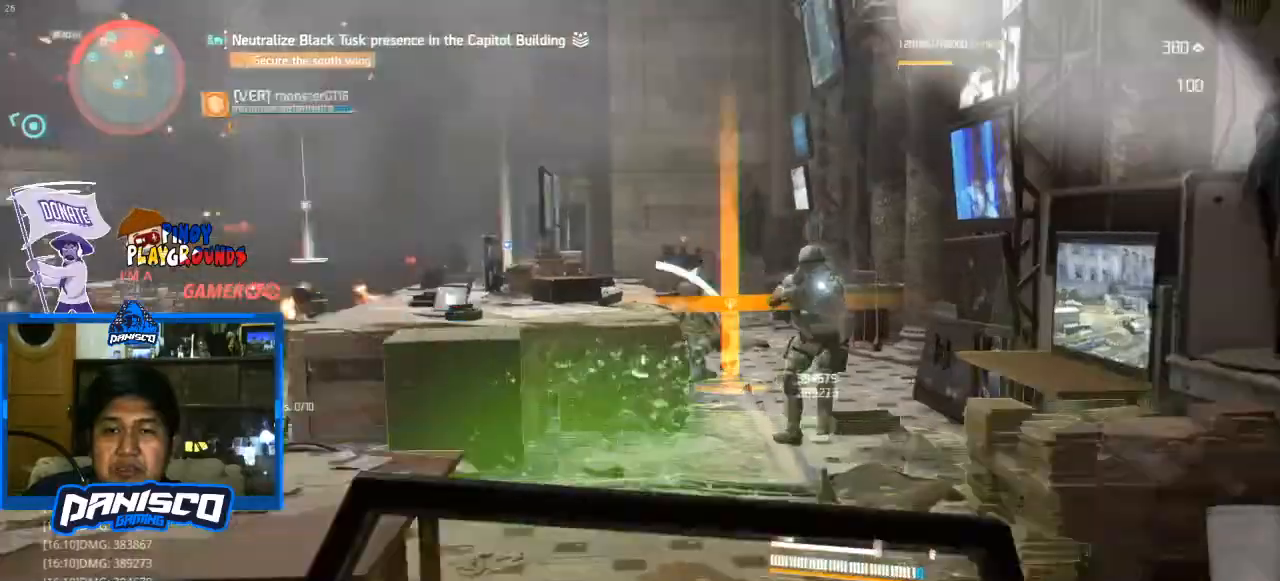
{"keys": ["a", "w"], "mouse": [], "events": [[167, "w", "down"]]}
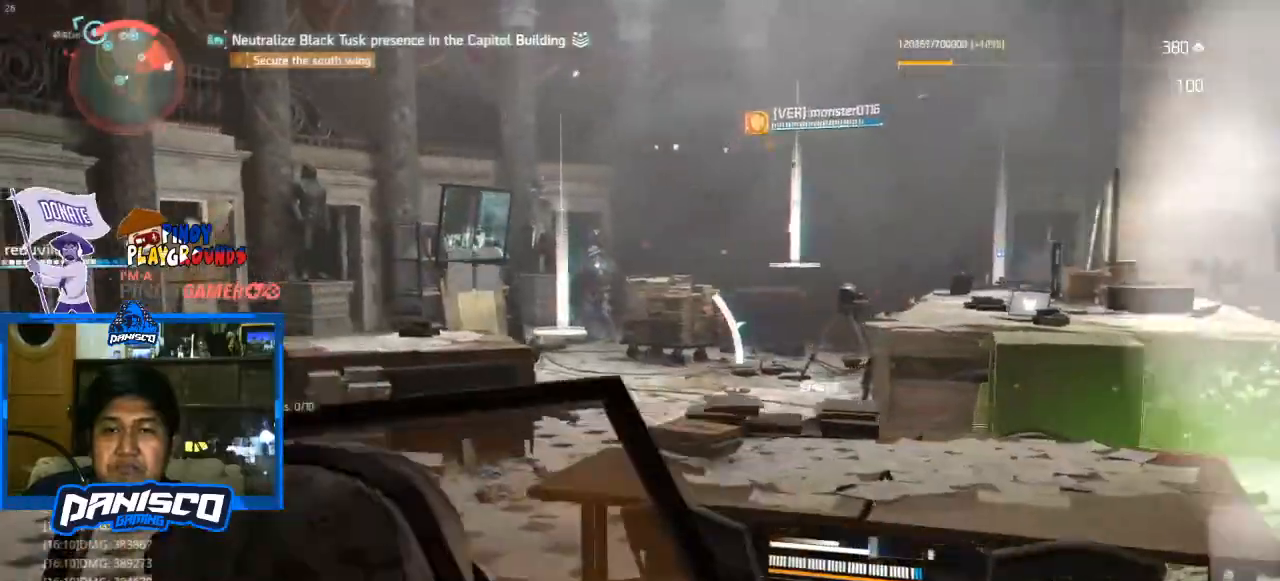
{"keys": ["d"], "mouse": [], "events": [[133, "a", "up"], [167, "d", "down"], [267, "w", "up"]]}
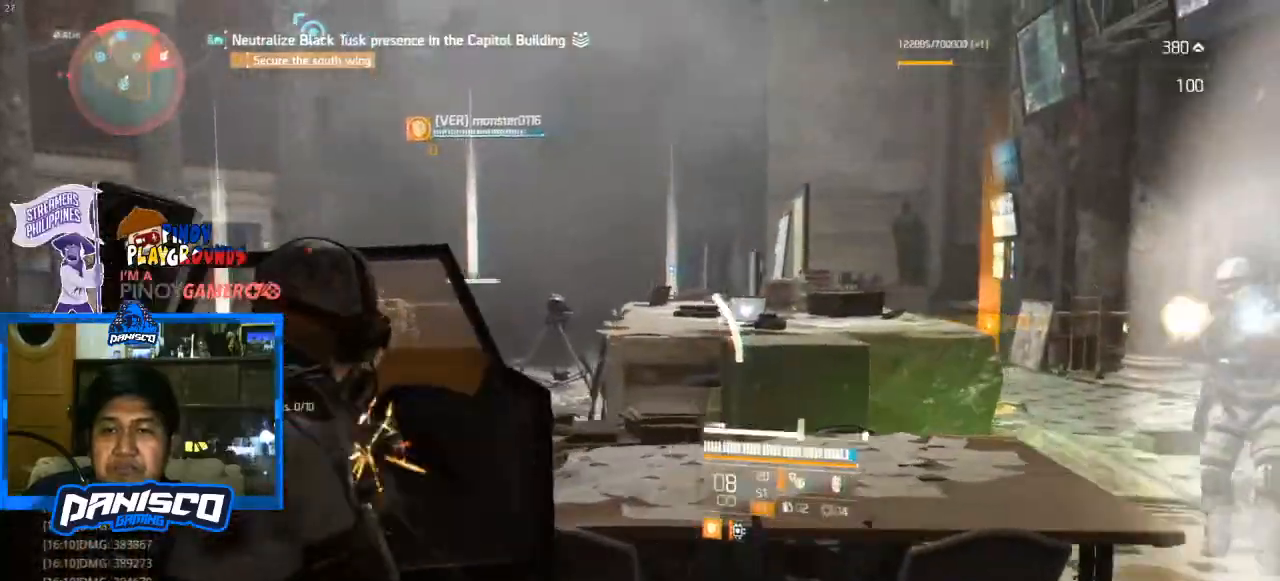
{"keys": ["d"], "mouse": [], "events": [[133, "d", "up"], [467, "d", "down"]]}
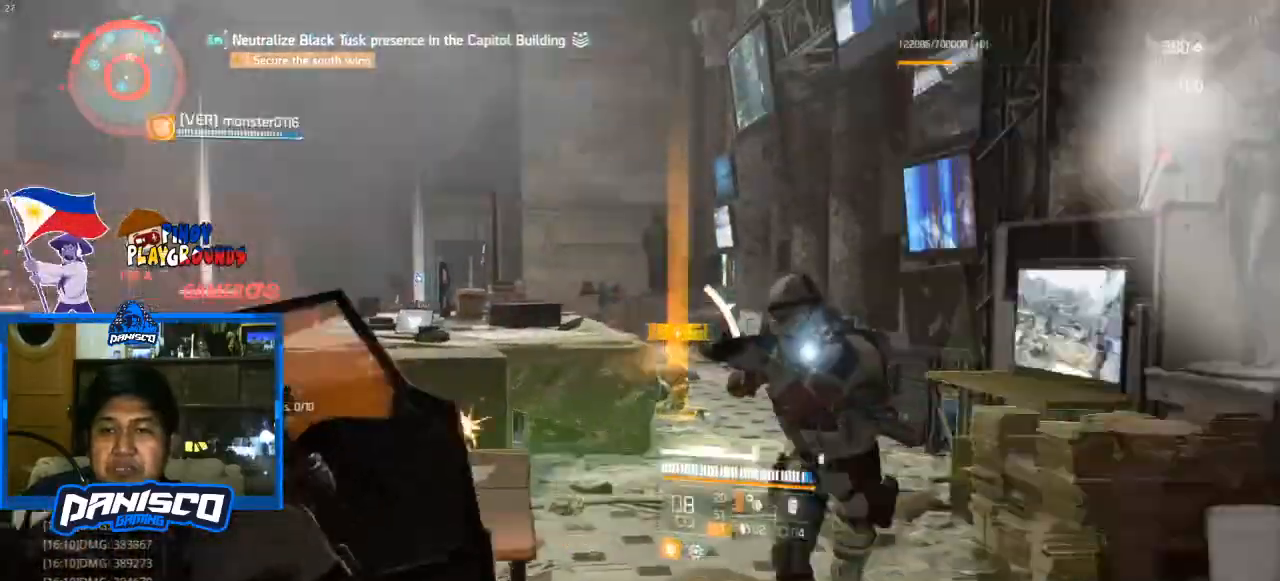
{"keys": ["s"], "mouse": ["left", "right"], "events": [[133, "mouse_right", "down"], [200, "s", "down"], [267, "d", "up"], [267, "mouse_left", "down"], [400, "mouse_left", "up"], [500, "mouse_left", "down"]]}
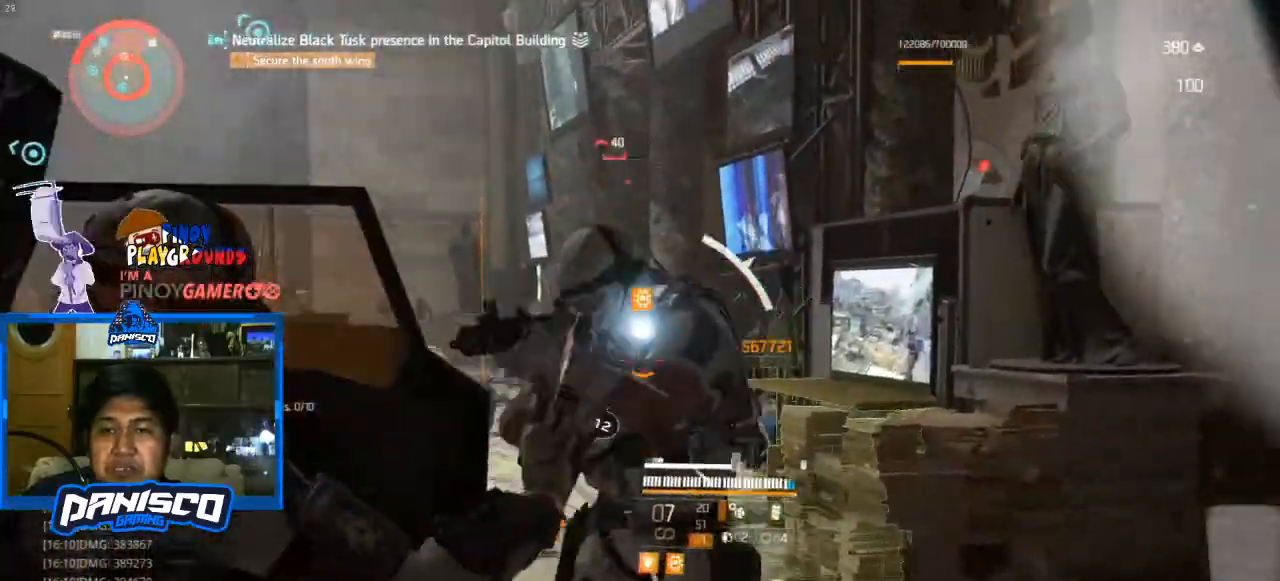
{"keys": ["s"], "mouse": ["right"], "events": [[33, "a", "down"], [133, "mouse_left", "up"], [233, "mouse_left", "down"], [300, "a", "up"], [300, "mouse_left", "up"], [400, "mouse_left", "down"], [500, "mouse_left", "up"]]}
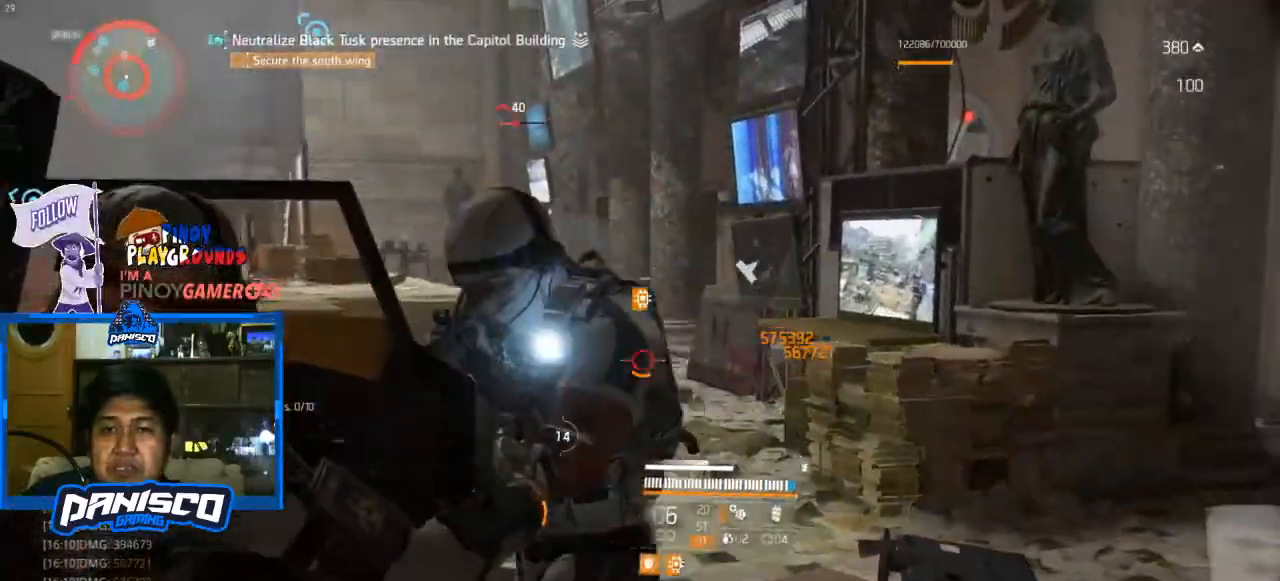
{"keys": ["a", "s"], "mouse": ["right"], "events": [[100, "mouse_left", "down"], [200, "mouse_left", "up"], [267, "mouse_left", "down"], [333, "a", "down"], [433, "mouse_left", "up"]]}
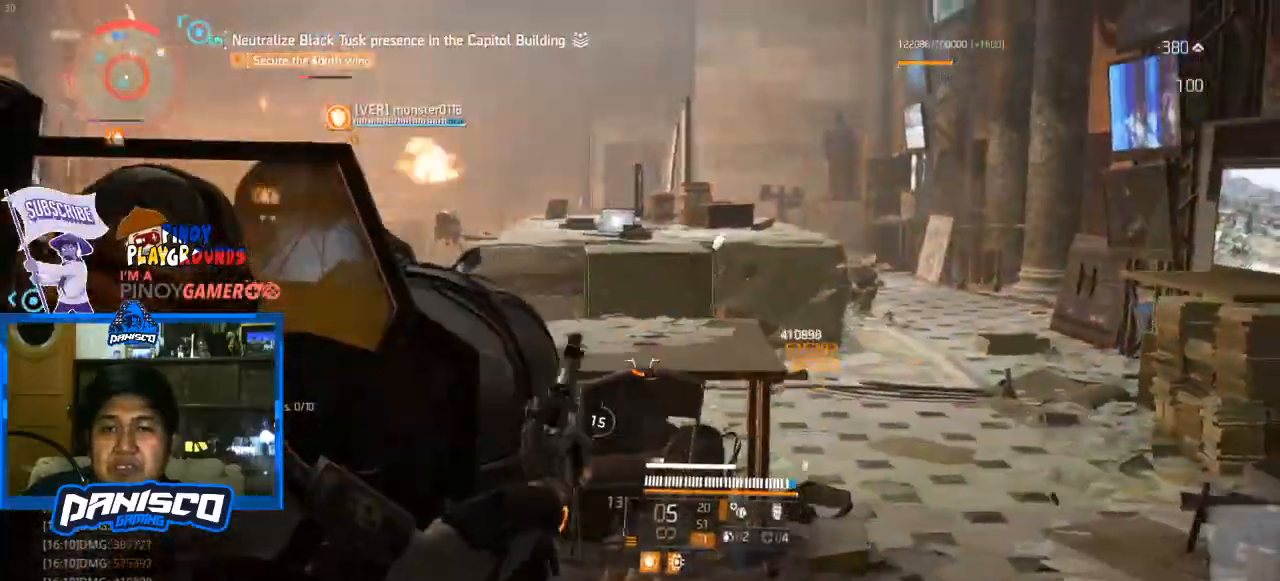
{"keys": ["a", "s"], "mouse": ["left", "right"], "events": [[67, "mouse_left", "down"], [100, "mouse_left", "up"], [267, "mouse_left", "down"], [400, "mouse_left", "up"], [433, "mouse_left", "down"]]}
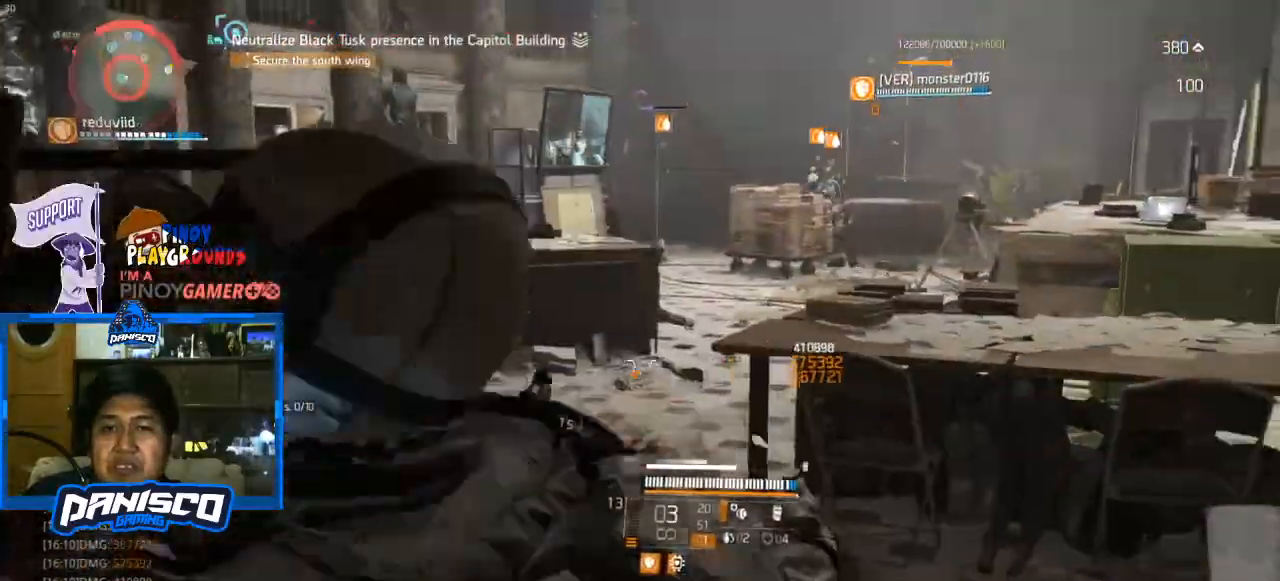
{"keys": ["a", "w"], "mouse": [], "events": [[67, "mouse_left", "up"], [167, "mouse_left", "down"], [267, "mouse_left", "up"], [367, "mouse_right", "up"], [400, "s", "up"], [500, "w", "down"]]}
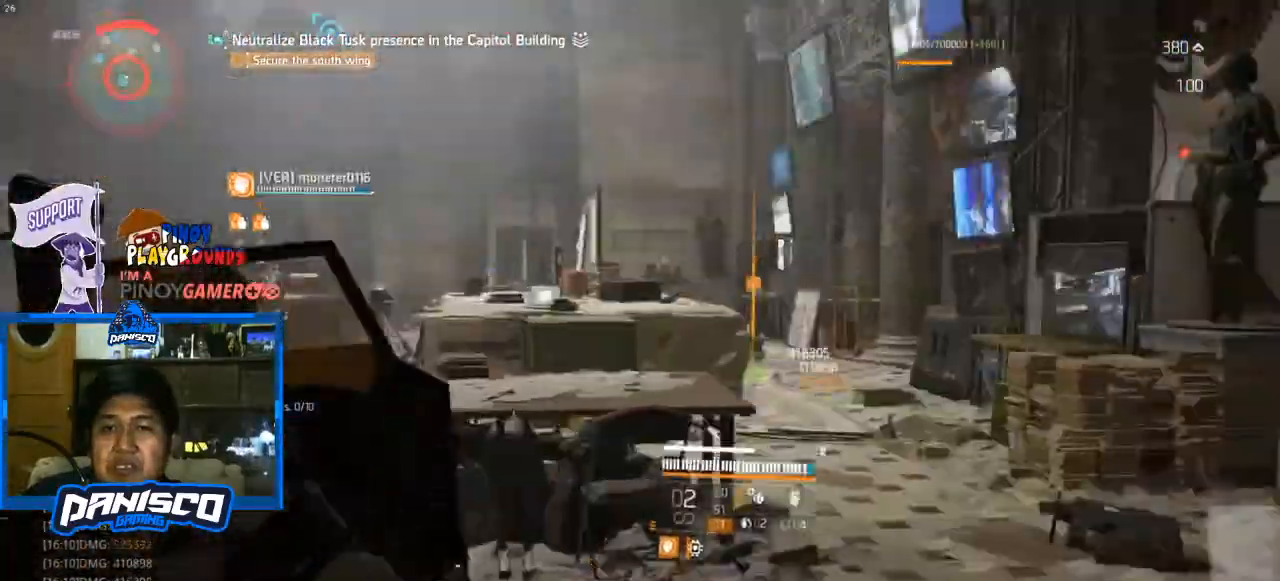
{"keys": ["a"], "mouse": [], "events": [[100, "a", "up"], [233, "a", "down"], [233, "w", "up"]]}
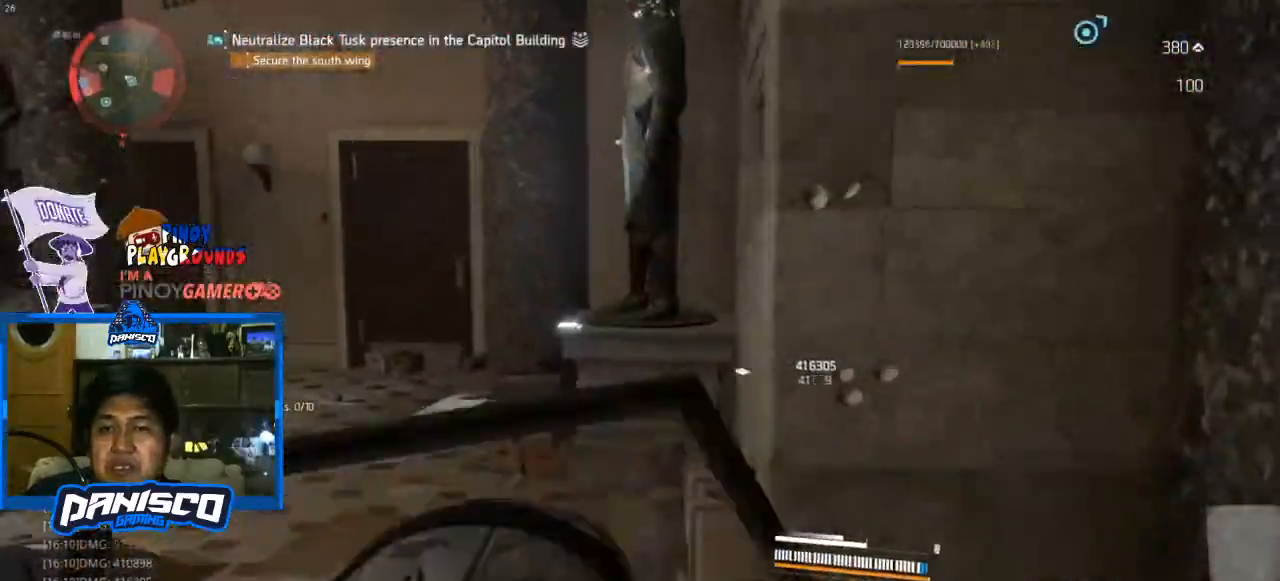
{"keys": ["d", "w"], "mouse": [], "events": [[67, "a", "up"], [67, "d", "down"], [200, "w", "down"], [333, "d", "up"], [433, "d", "down"]]}
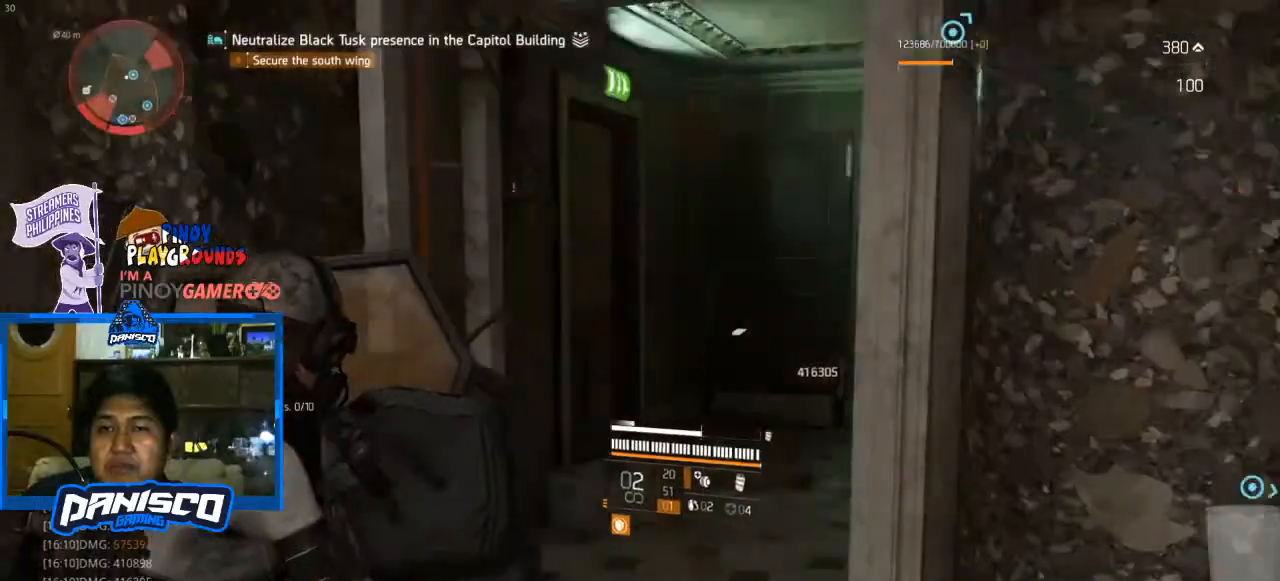
{"keys": ["a", "w"], "mouse": [], "events": [[133, "d", "up"], [267, "a", "down"]]}
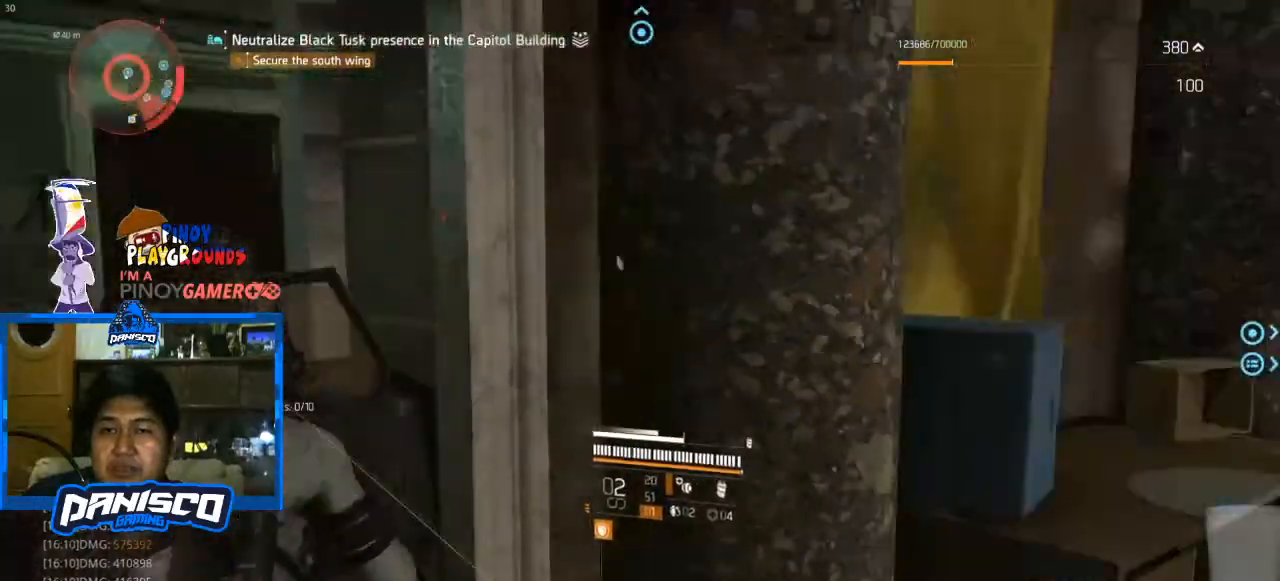
{"keys": ["a"], "mouse": [], "events": [[100, "w", "up"]]}
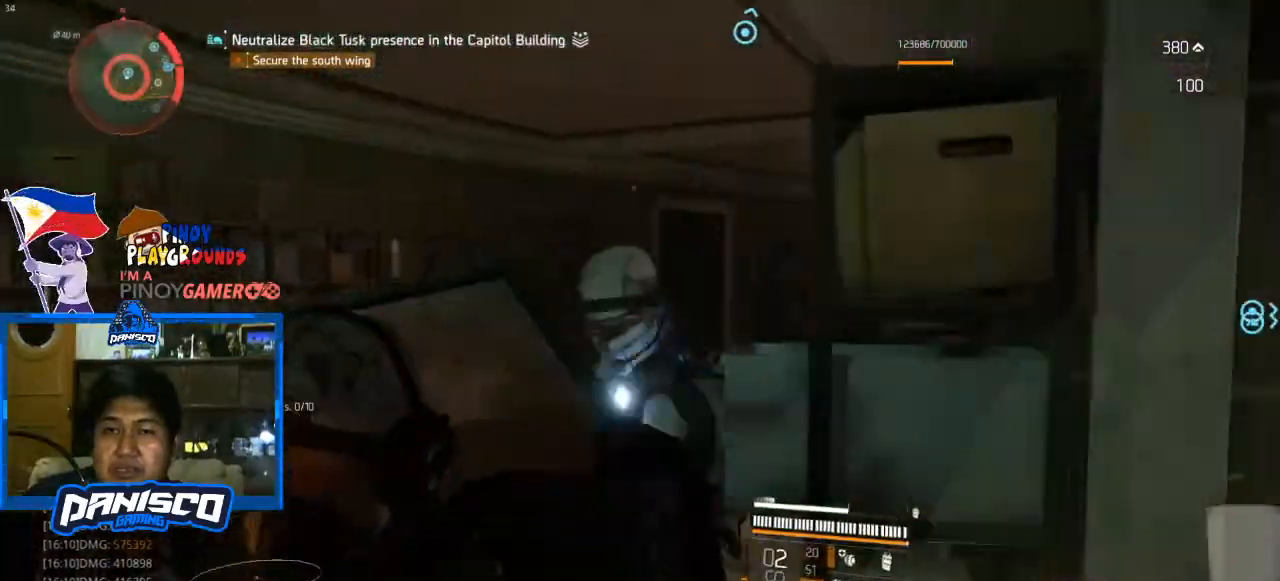
{"keys": ["s"], "mouse": ["left", "right"], "events": [[100, "mouse_right", "down"], [267, "mouse_left", "down"], [300, "a", "up"], [300, "mouse_left", "up"], [400, "mouse_left", "down"], [400, "s", "down"]]}
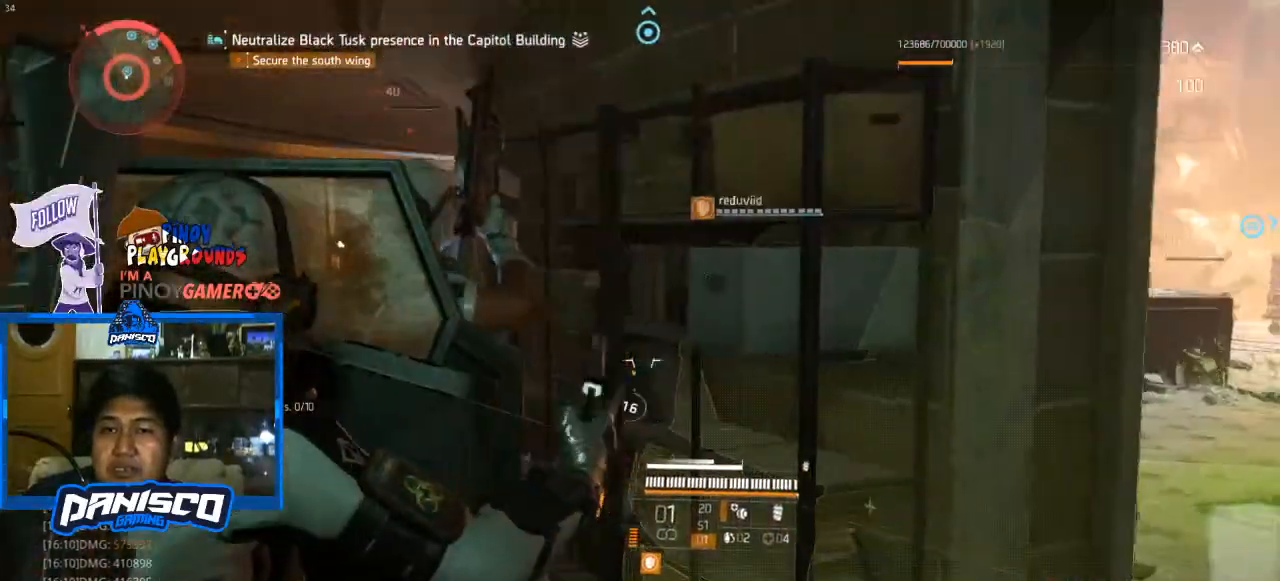
{"keys": ["s"], "mouse": ["right"], "events": [[33, "mouse_left", "up"], [133, "a", "down"], [367, "mouse_left", "down"], [467, "a", "up"], [467, "mouse_left", "up"]]}
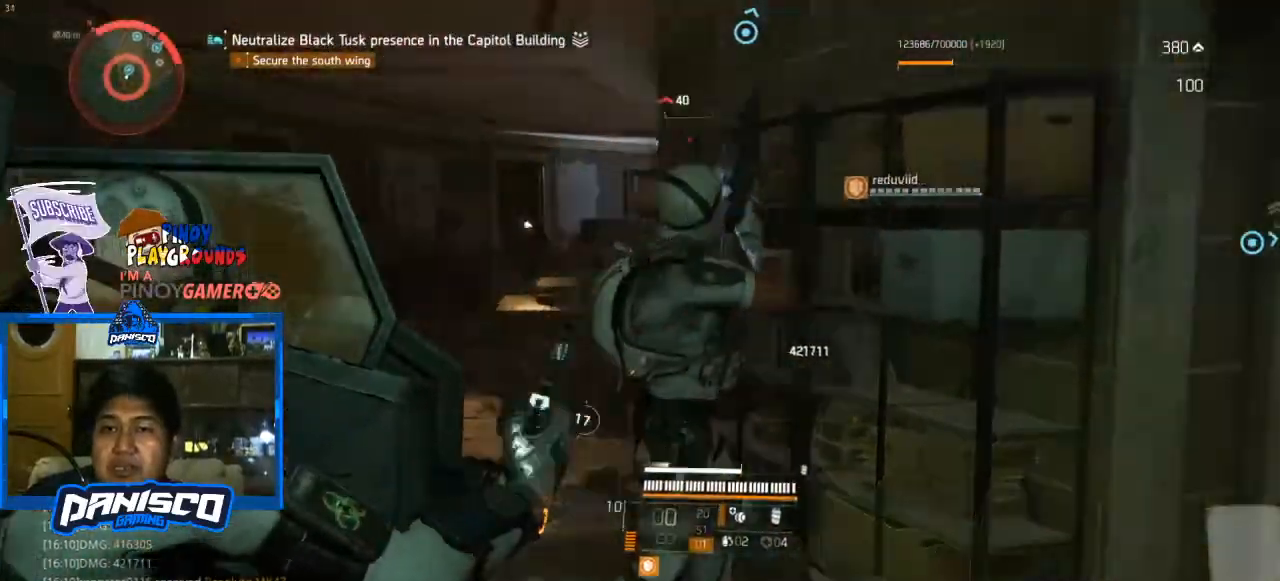
{"keys": [], "mouse": ["left", "right"], "events": [[33, "mouse_left", "down"], [133, "mouse_left", "up"], [233, "mouse_left", "down"], [233, "s", "up"], [367, "mouse_left", "up"], [467, "mouse_left", "down"]]}
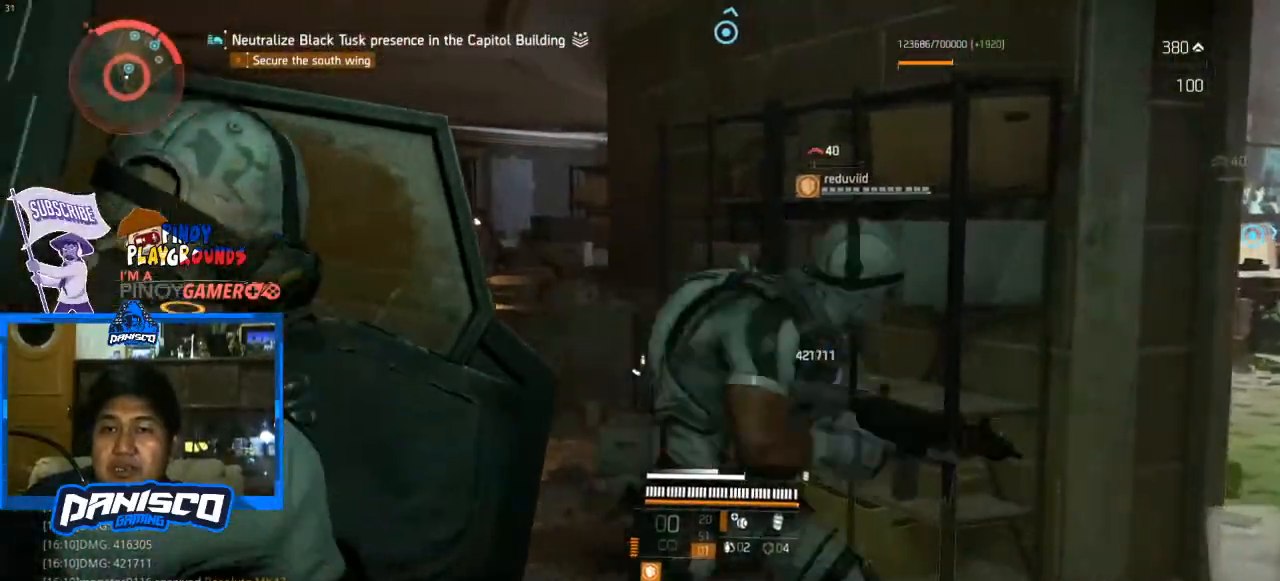
{"keys": ["a"], "mouse": [], "events": [[67, "mouse_left", "up"], [167, "mouse_right", "up"], [200, "a", "down"]]}
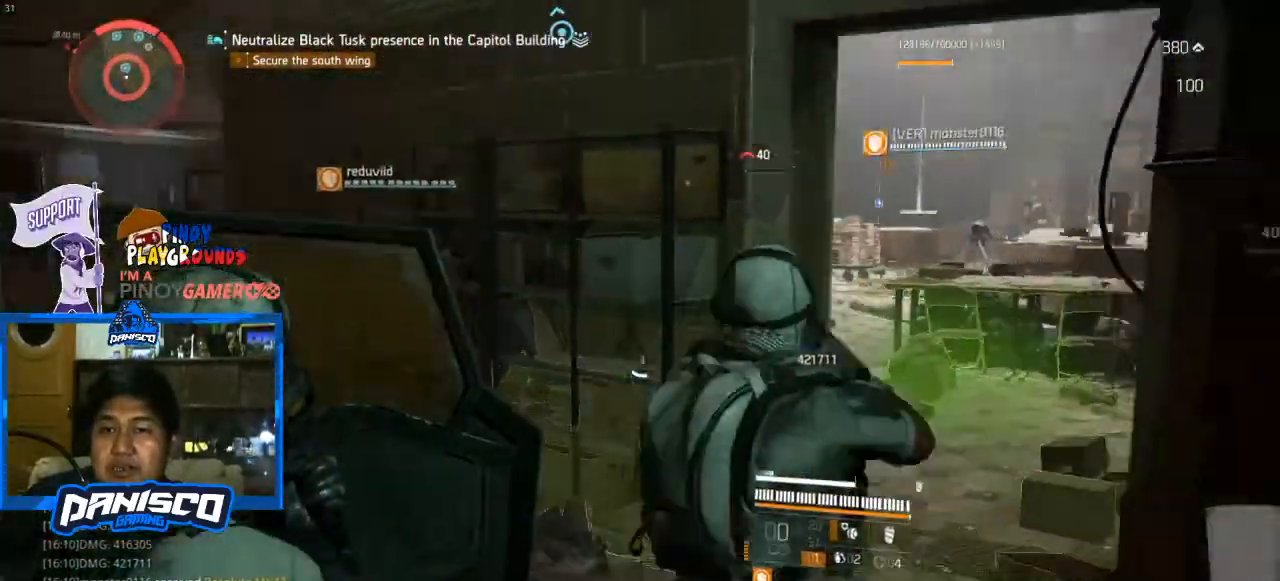
{"keys": [], "mouse": [], "events": [[167, "a", "up"], [367, "w", "down"], [467, "w", "up"]]}
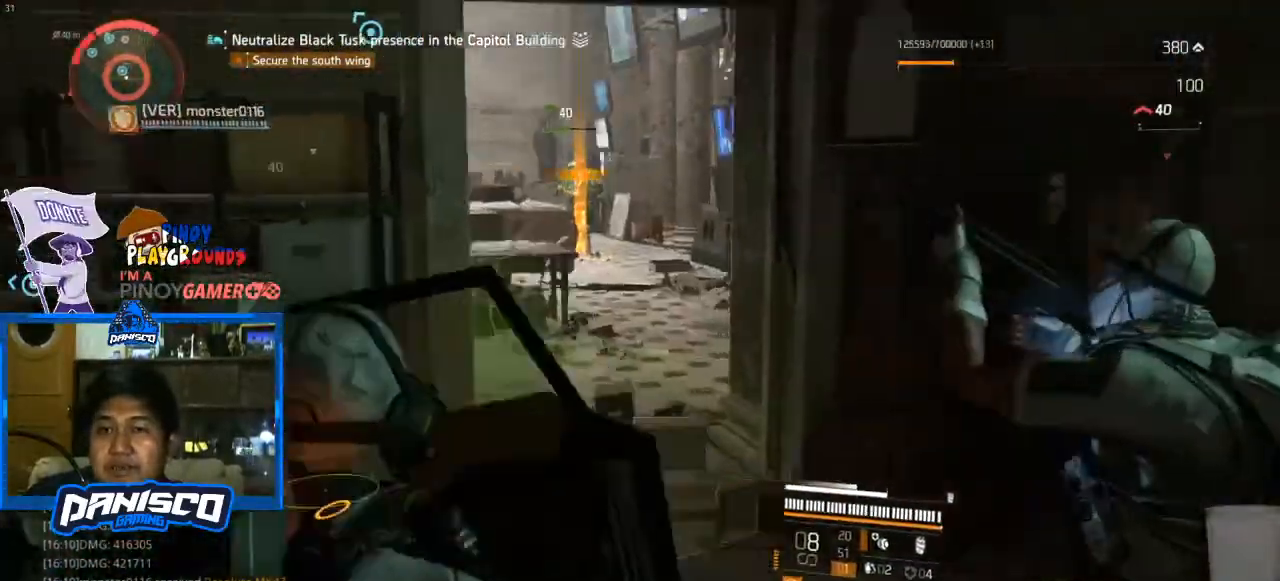
{"keys": ["s"], "mouse": ["left", "right"], "events": [[100, "mouse_right", "down"], [367, "s", "down"], [433, "mouse_left", "down"]]}
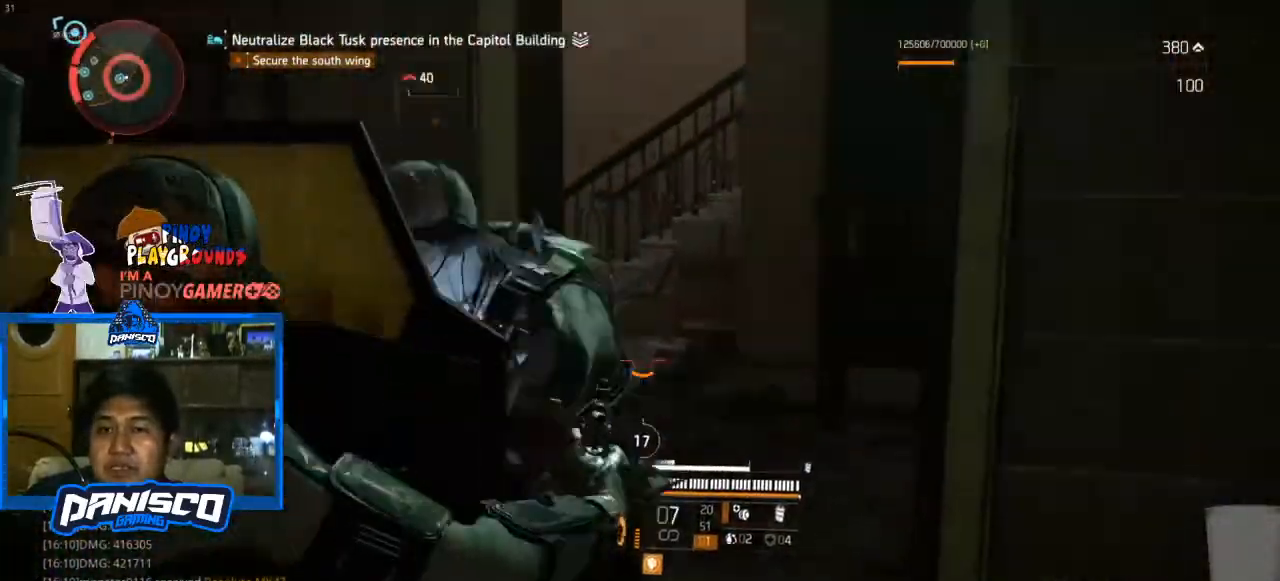
{"keys": ["a", "s"], "mouse": ["left", "right"], "events": [[167, "mouse_left", "up"], [267, "mouse_left", "down"], [300, "a", "down"], [400, "mouse_left", "up"], [500, "mouse_left", "down"]]}
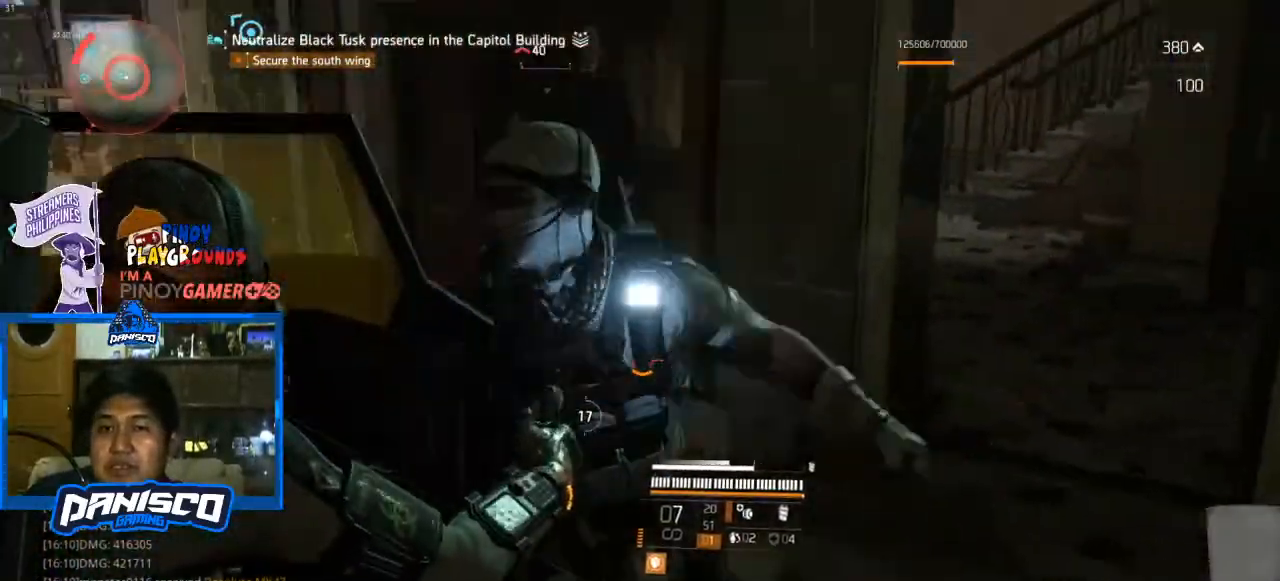
{"keys": ["s"], "mouse": ["right"], "events": [[133, "mouse_left", "up"], [167, "mouse_left", "down"], [333, "mouse_left", "up"], [400, "mouse_left", "down"], [500, "a", "up"], [500, "mouse_left", "up"]]}
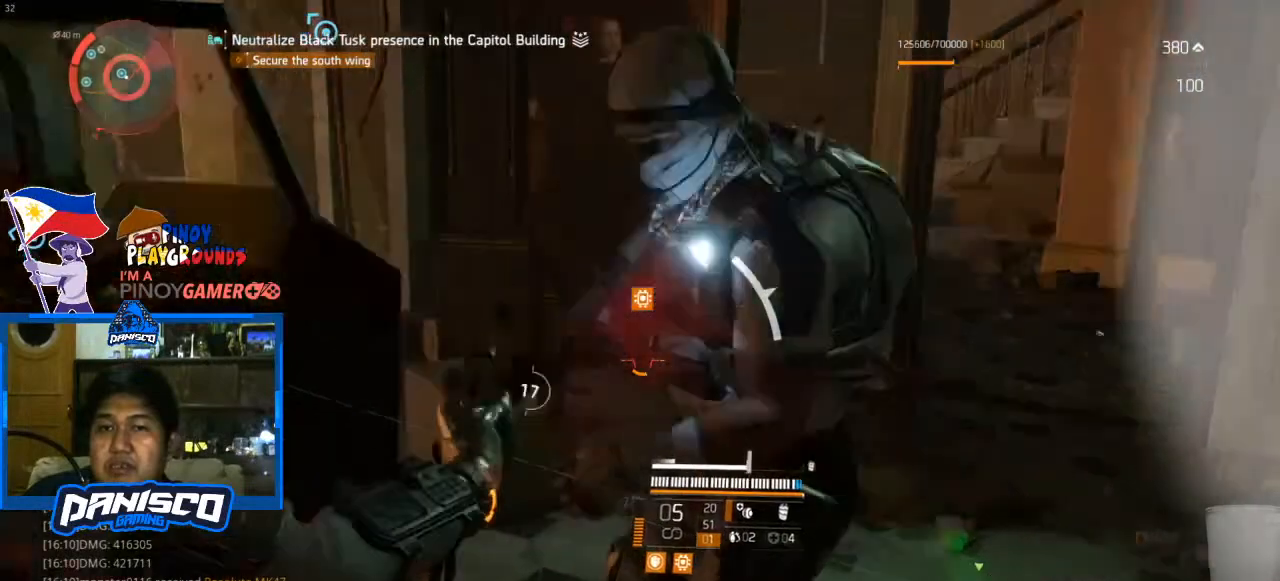
{"keys": ["s"], "mouse": ["right"], "events": [[100, "mouse_left", "down"], [200, "mouse_left", "up"], [300, "mouse_left", "down"], [467, "mouse_left", "up"]]}
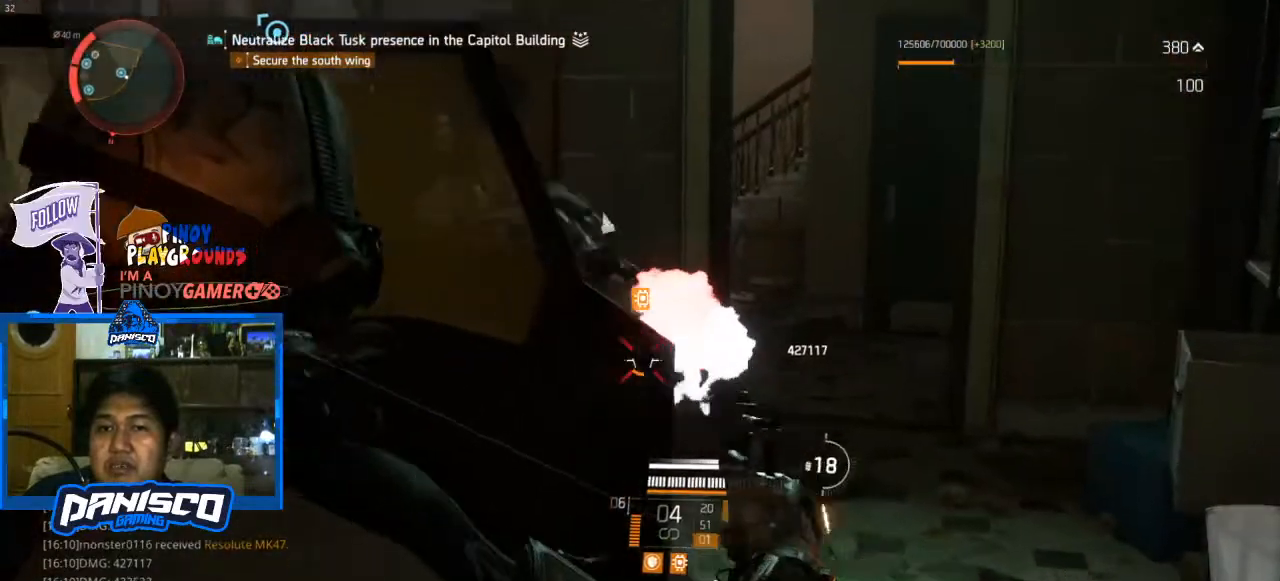
{"keys": [], "mouse": ["right"], "events": [[267, "s", "up"], [333, "mouse_left", "down"], [500, "mouse_left", "up"]]}
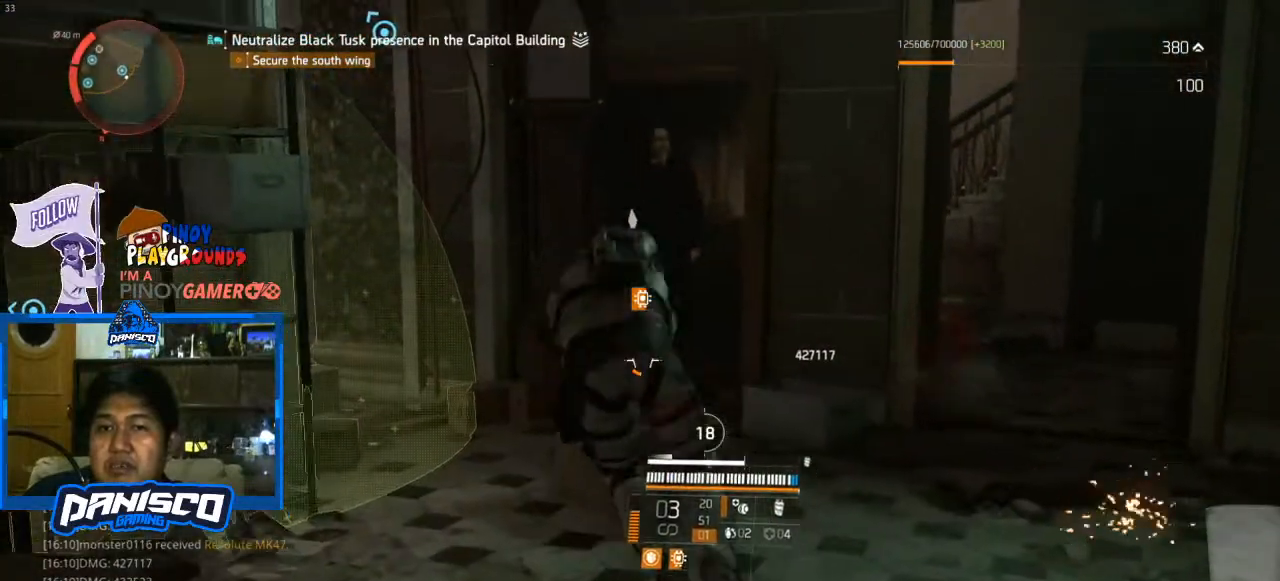
{"keys": ["w"], "mouse": [], "events": [[100, "mouse_left", "down"], [233, "mouse_left", "up"], [300, "mouse_right", "up"], [367, "w", "down"]]}
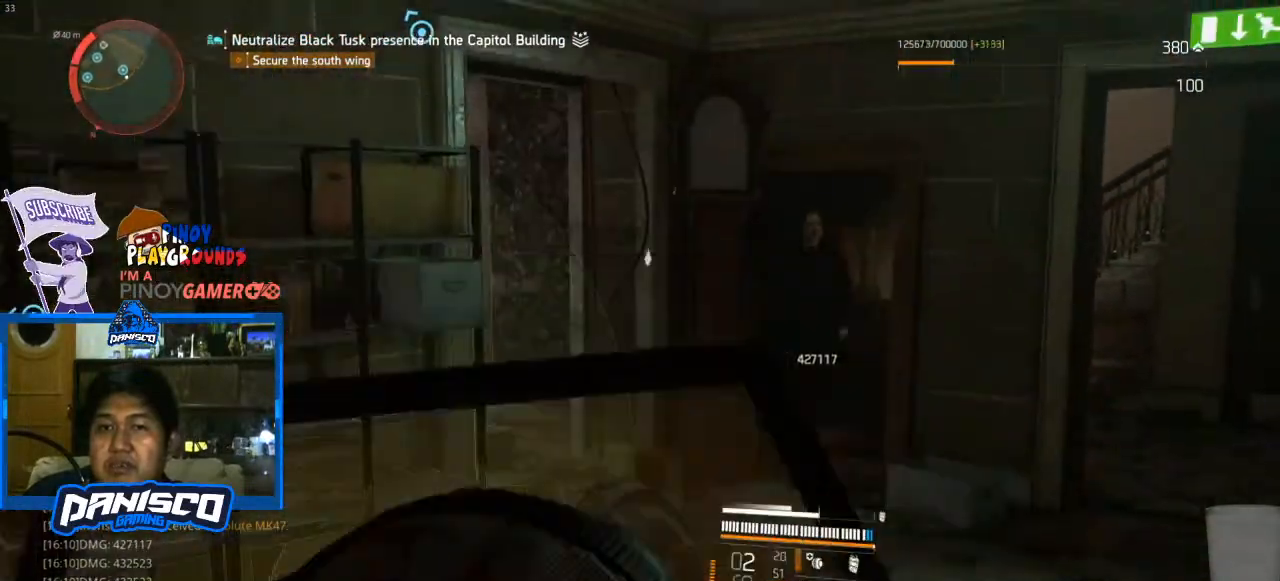
{"keys": ["r", "w"], "mouse": [], "events": [[67, "d", "down"], [233, "d", "up"], [367, "r", "down"]]}
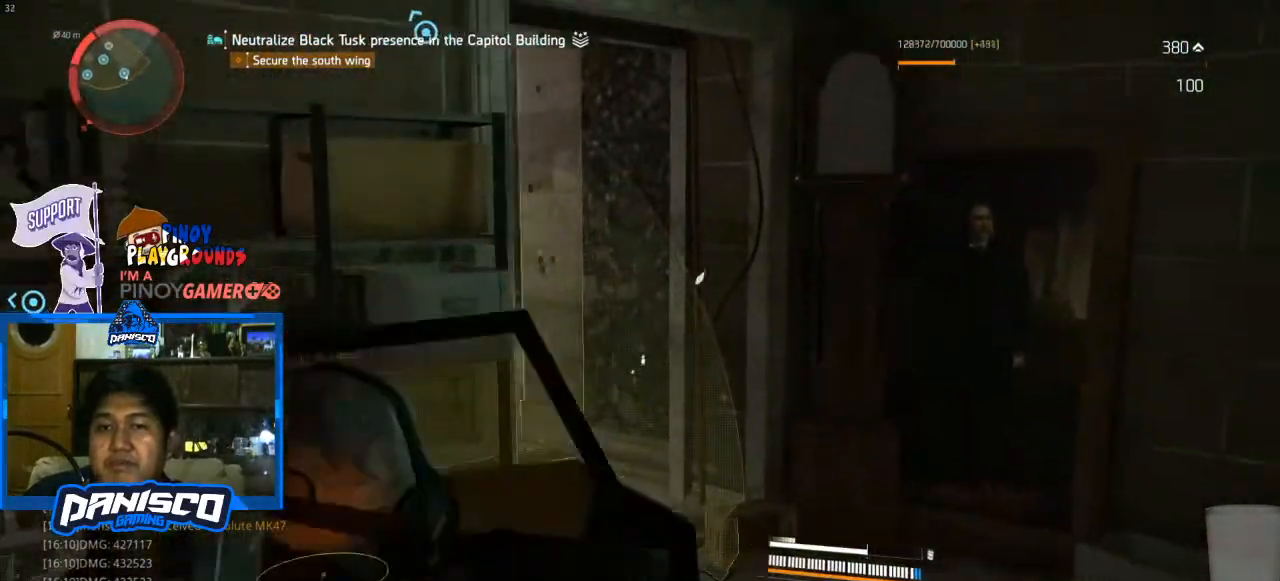
{"keys": [], "mouse": [], "events": [[33, "r", "up"], [100, "d", "down"], [433, "d", "up"], [433, "w", "up"]]}
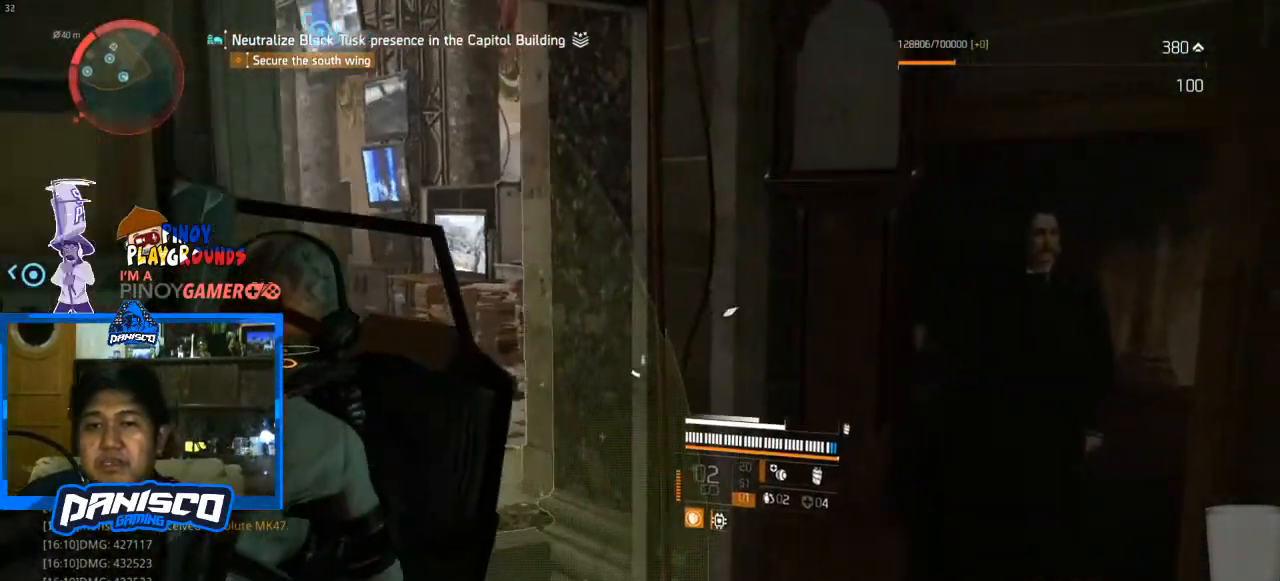
{"keys": [], "mouse": [], "events": []}